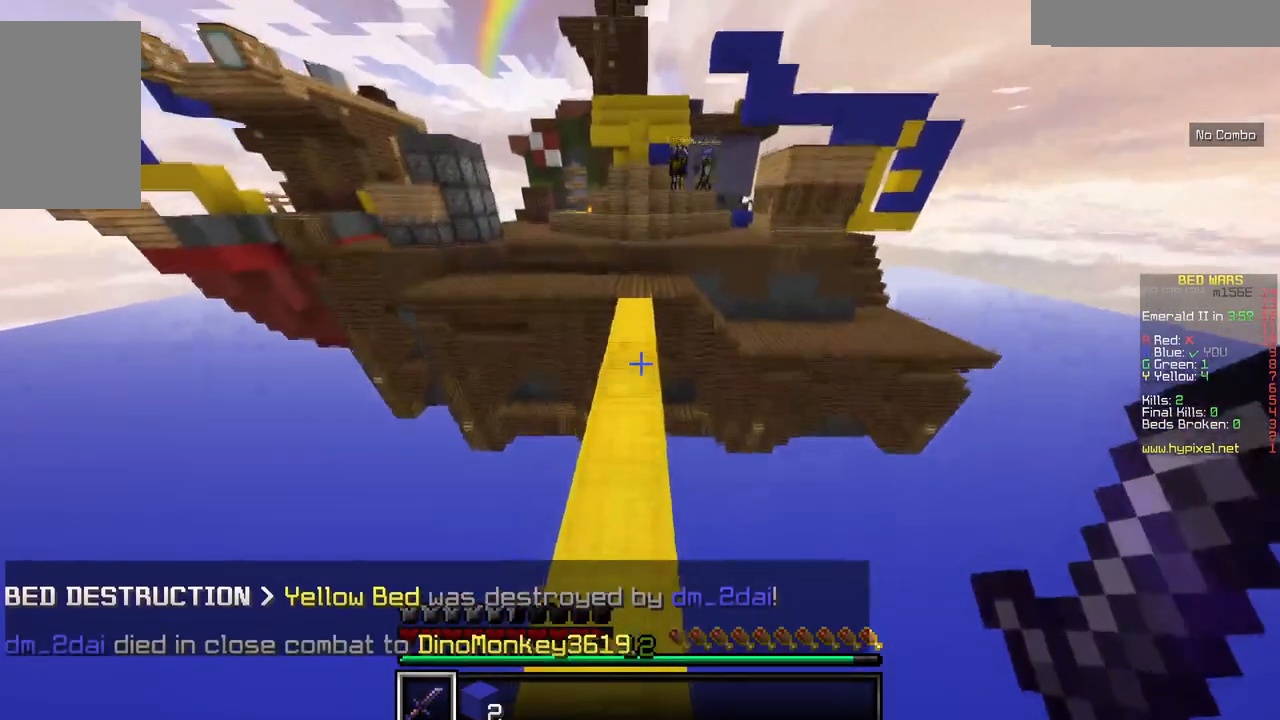
Gameplay with keyboard and mouse; each line is a JSON object with the keys and mouse buttons held at the frame after it. "events" lists presses ("down") and releases ("up") of "a", "d", "s", "w", "mouse_left" and "mouse_right" between this image and that frame as [ms after this image, input, new state], when the widget could be followed in between. "mouse_left", "mouse_right" = the "left", "right" buttons of the "mouse" list. No other keys are recorded. Fast repeated clicks can show as one long hold. Mouse movement is not recorded.
{"keys": ["w"], "mouse": [], "events": []}
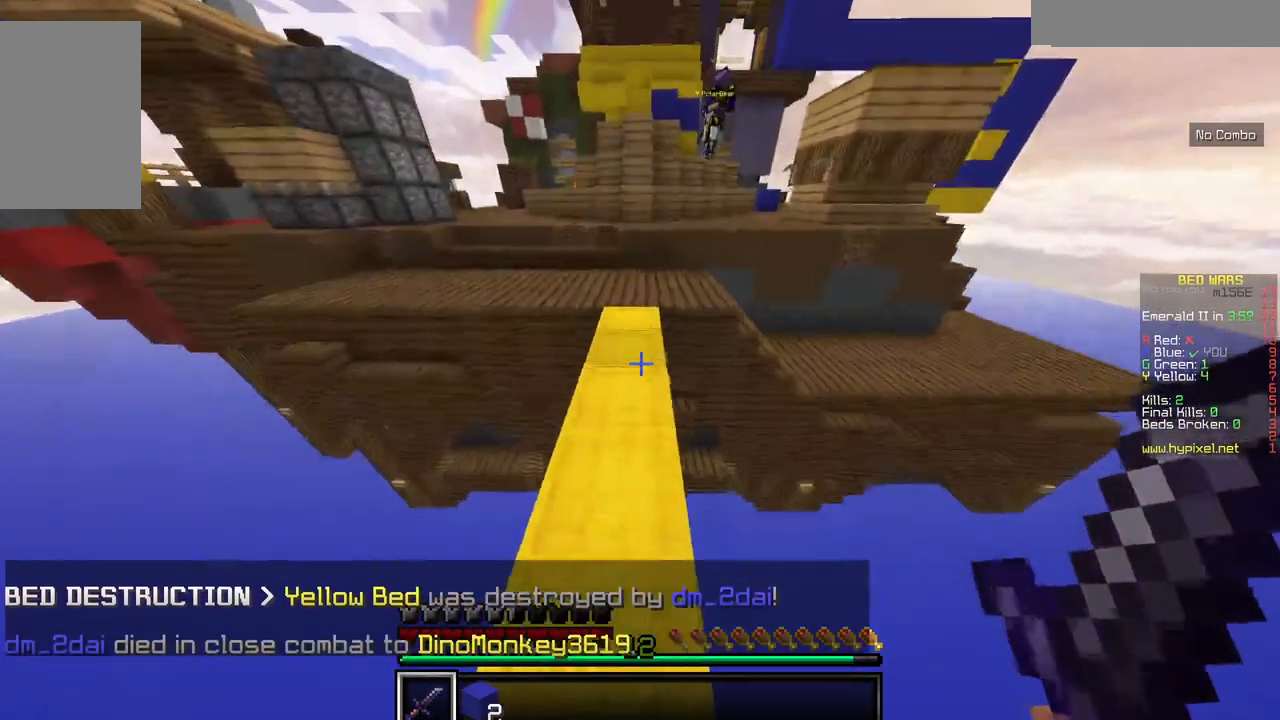
{"keys": ["d", "w"], "mouse": [], "events": [[467, "d", "down"]]}
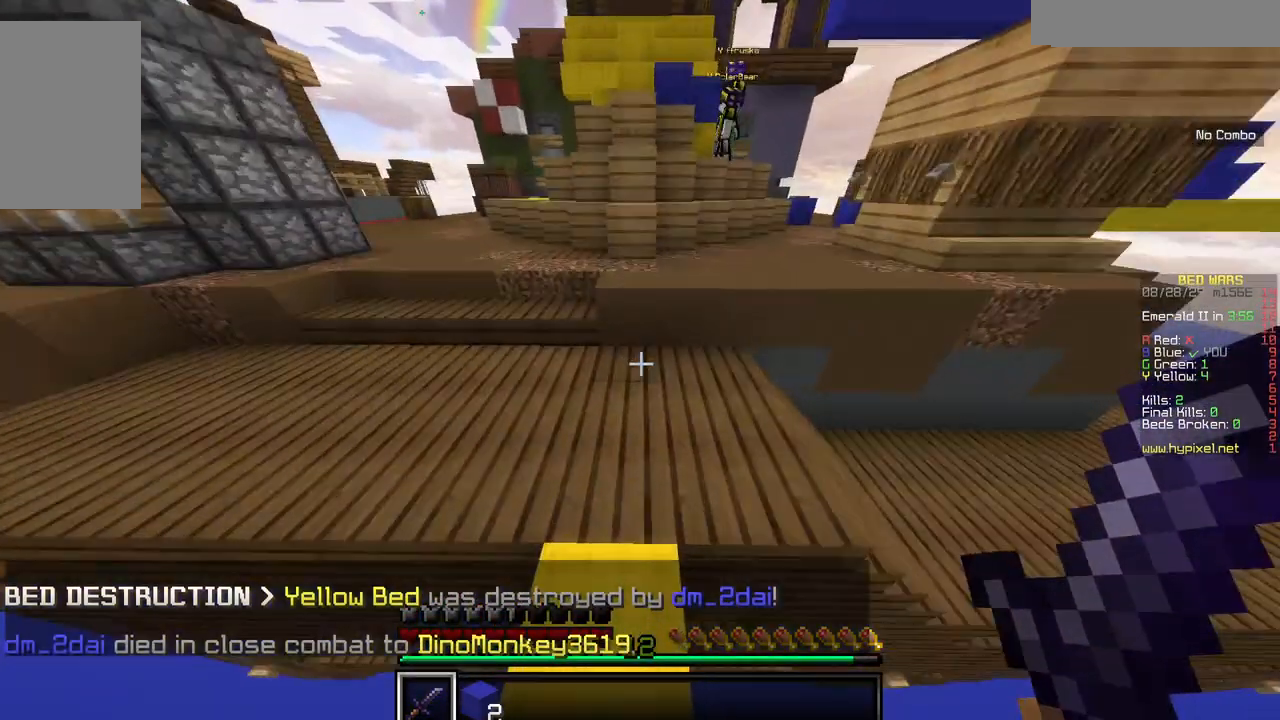
{"keys": ["w"], "mouse": [], "events": [[484, "d", "up"]]}
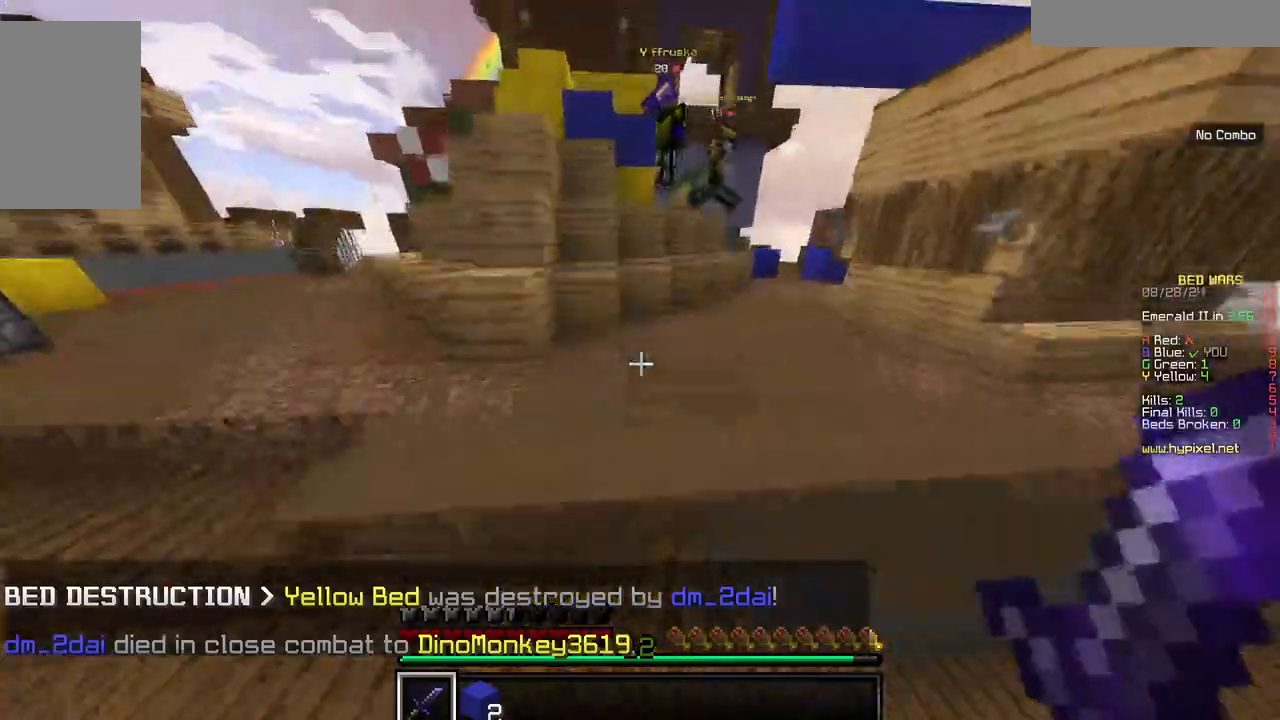
{"keys": ["w"], "mouse": [], "events": [[284, "d", "down"], [467, "d", "up"]]}
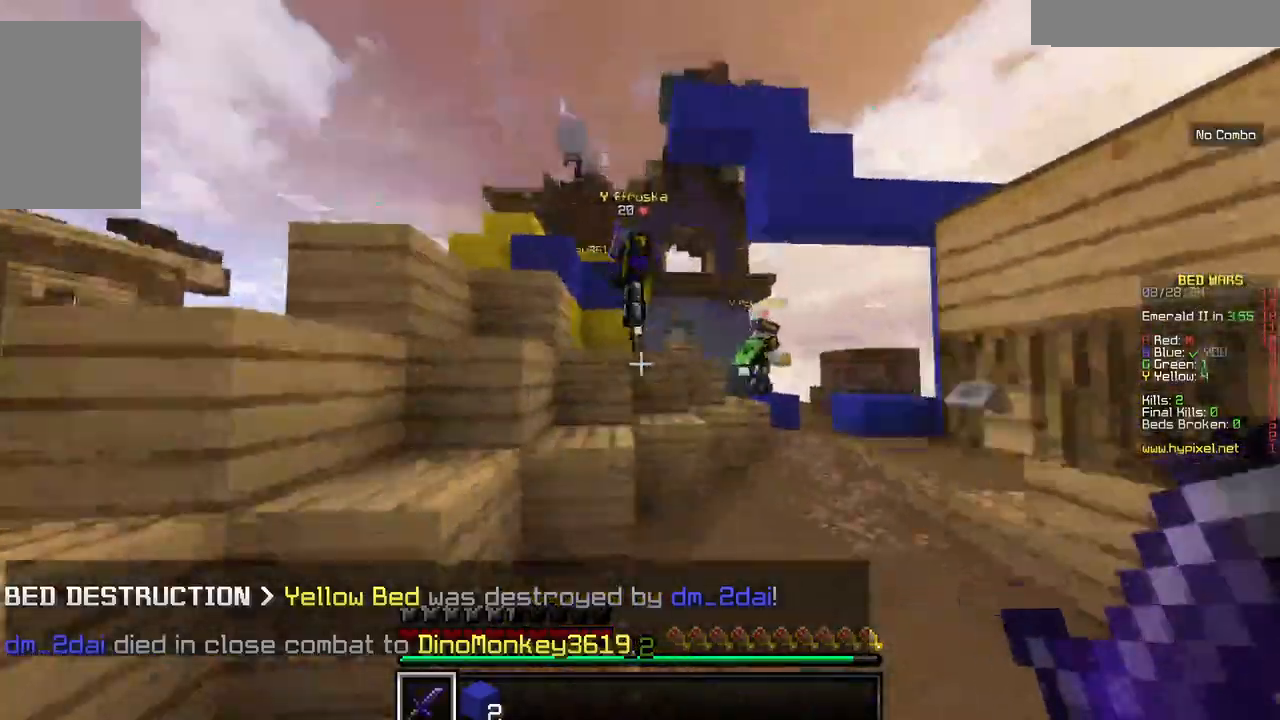
{"keys": ["w"], "mouse": ["left"]}
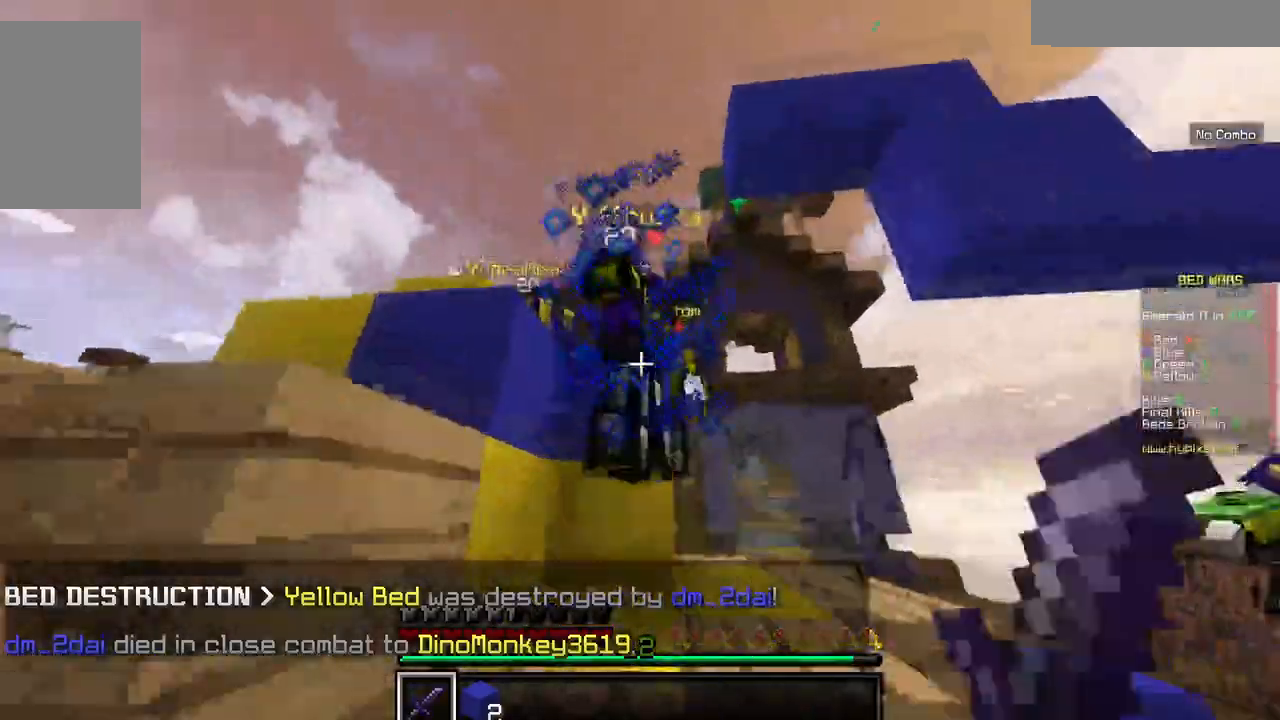
{"keys": ["w"], "mouse": ["left"], "events": []}
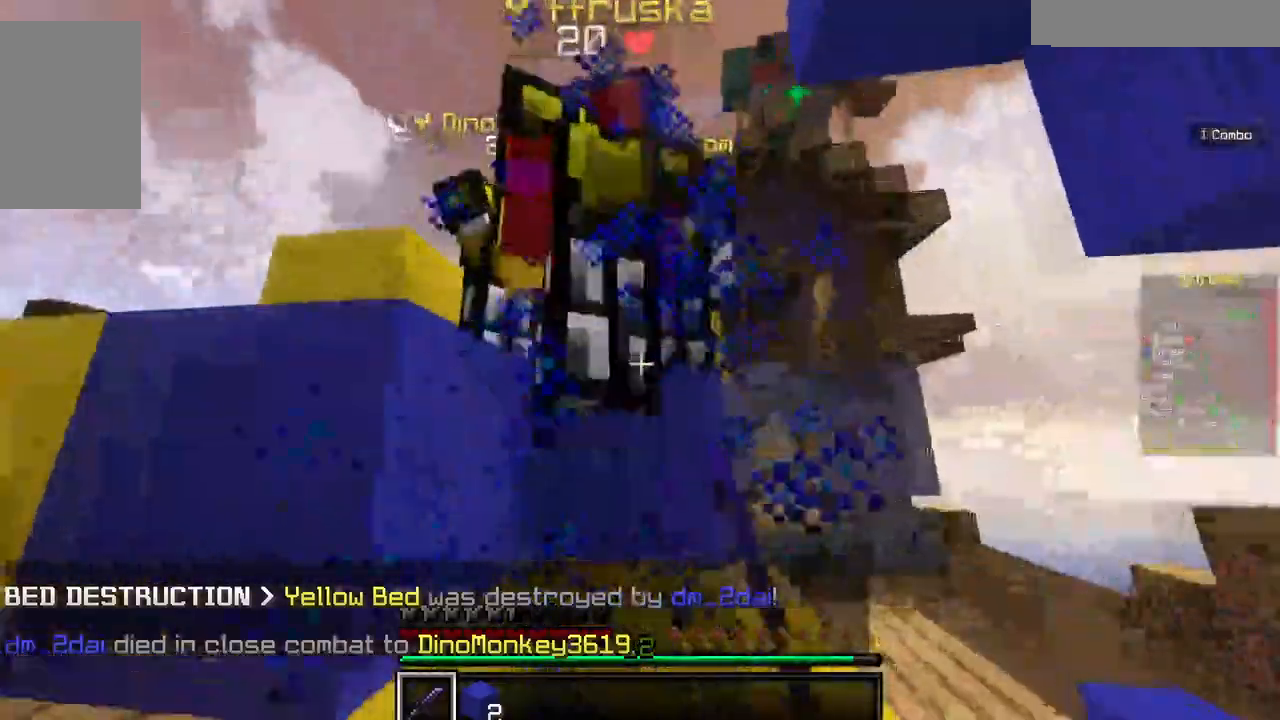
{"keys": ["w"], "mouse": ["left"], "events": []}
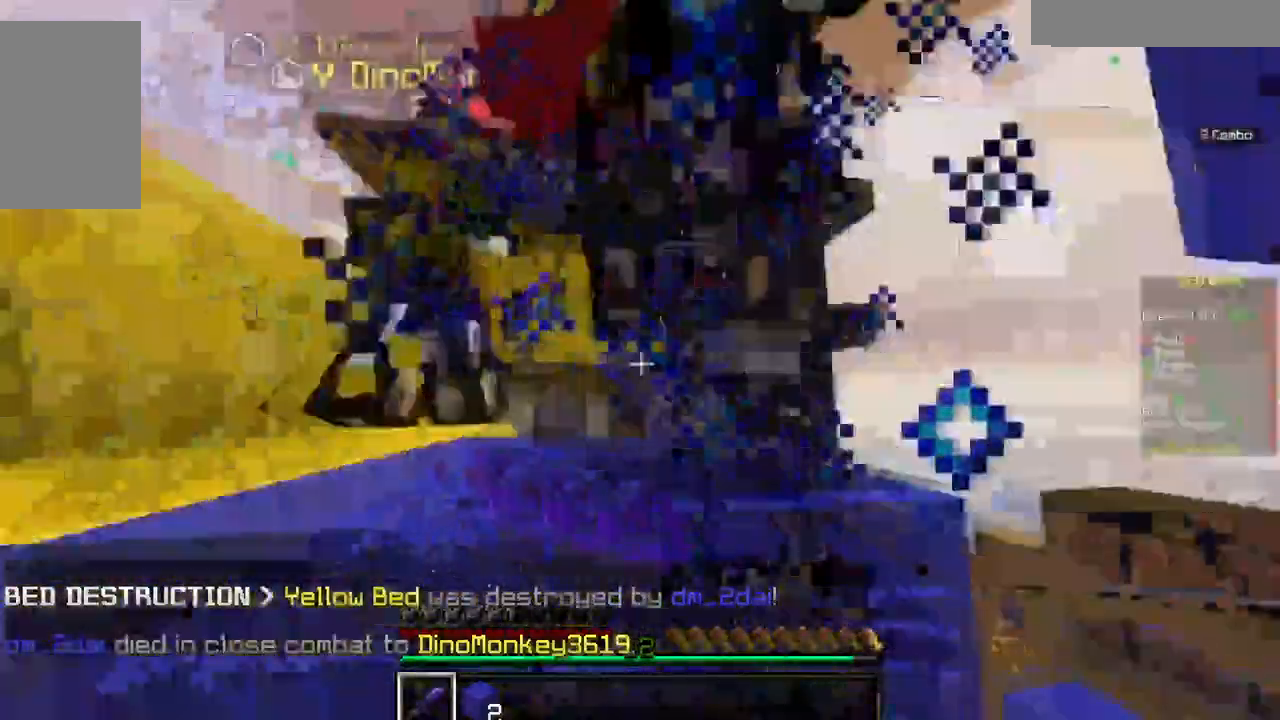
{"keys": ["w"], "mouse": ["left"], "events": []}
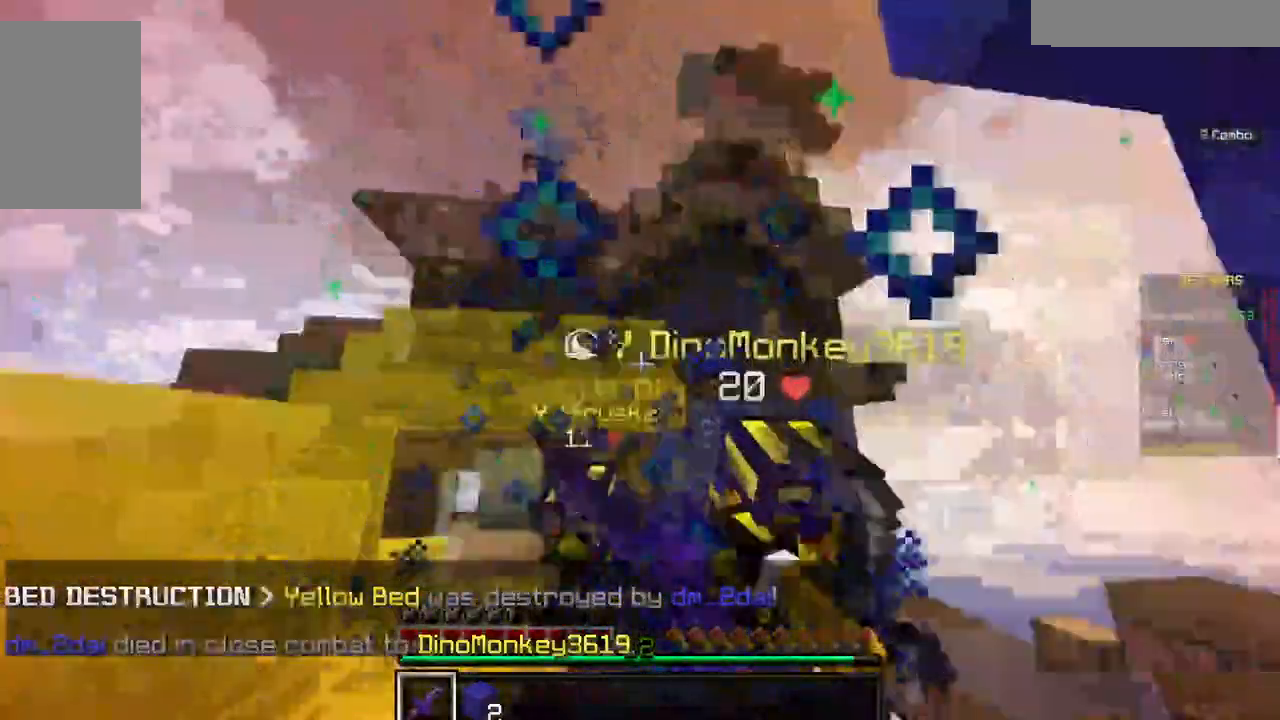
{"keys": ["w"], "mouse": ["left"], "events": []}
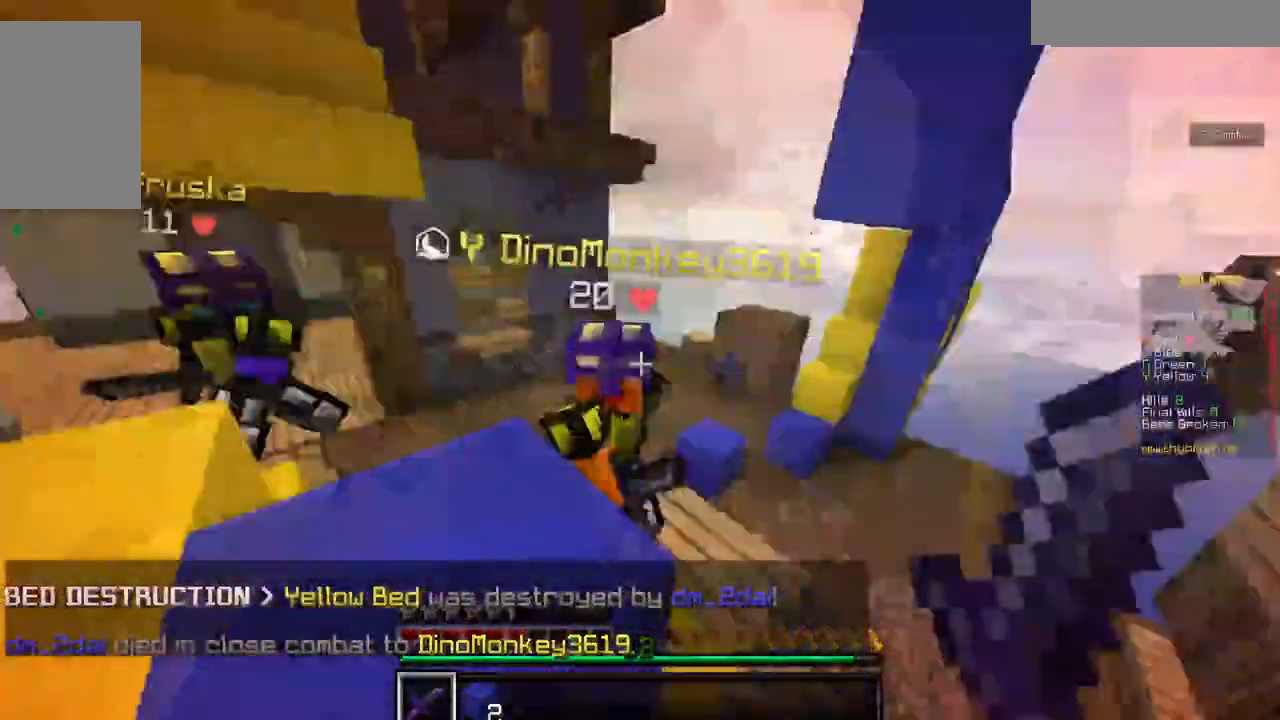
{"keys": ["w"], "mouse": ["left"]}
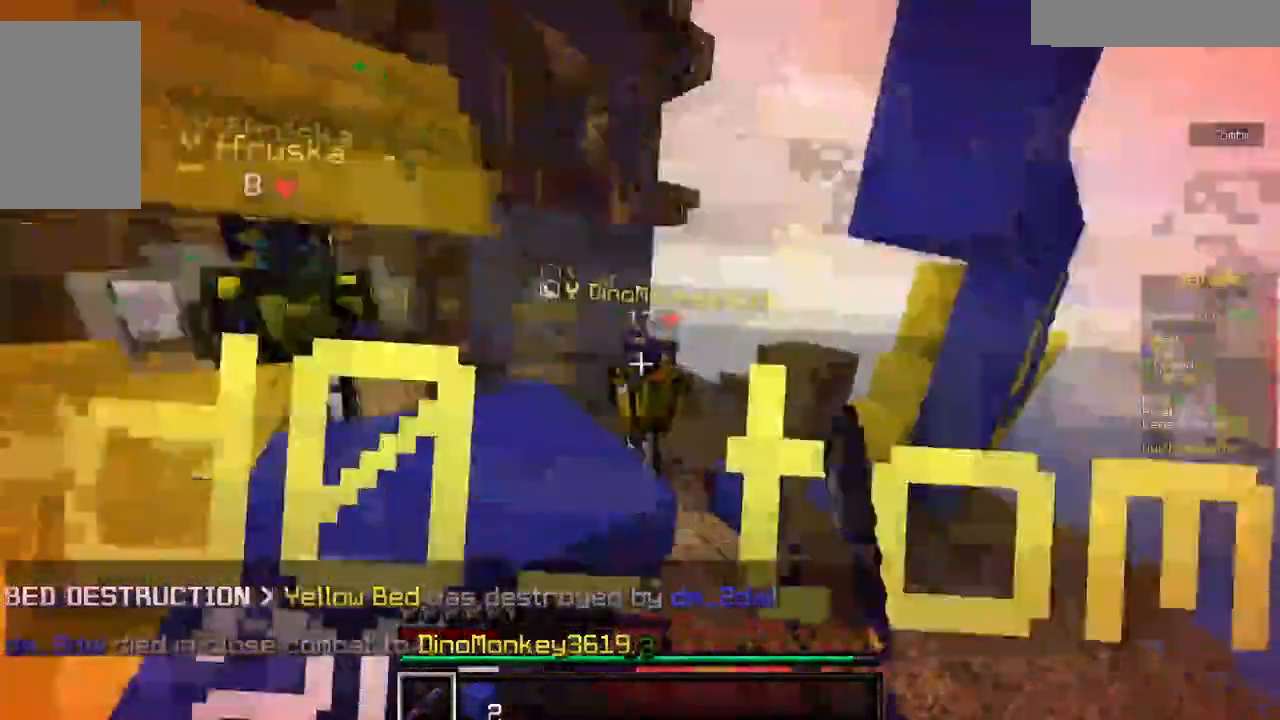
{"keys": ["w"], "mouse": [], "events": [[450, "mouse_left", "up"]]}
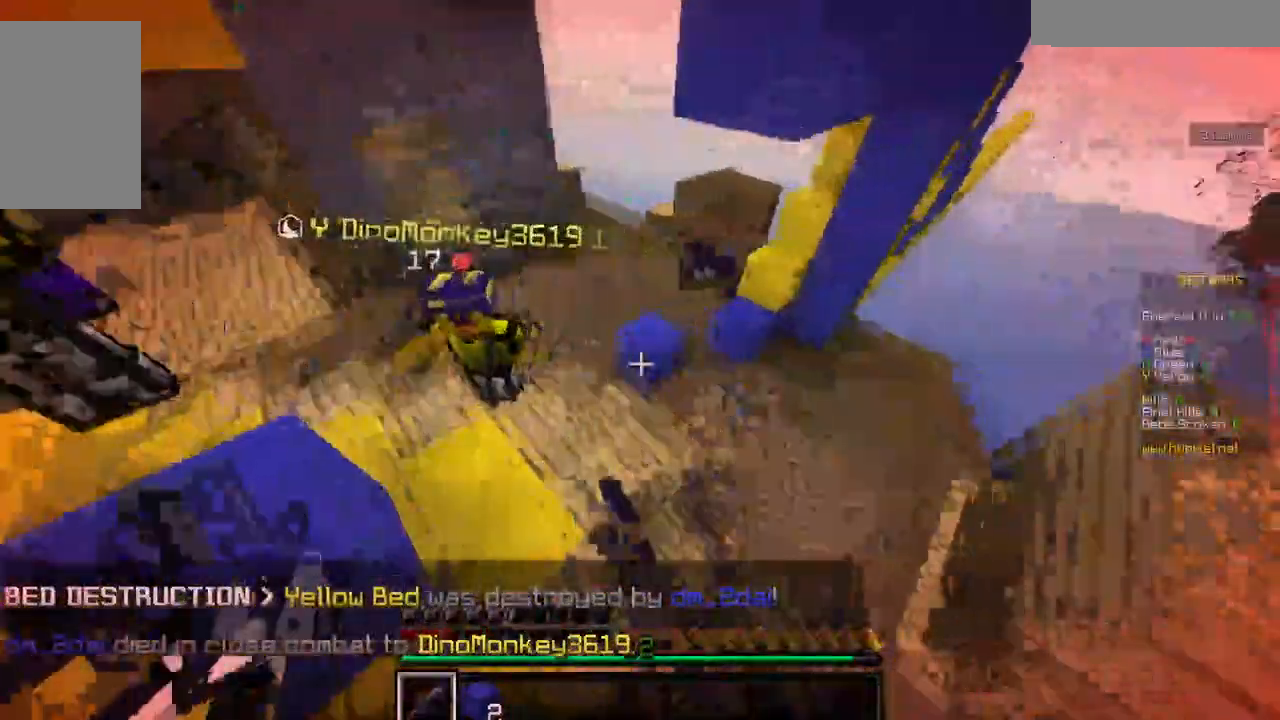
{"keys": ["w"], "mouse": ["left"]}
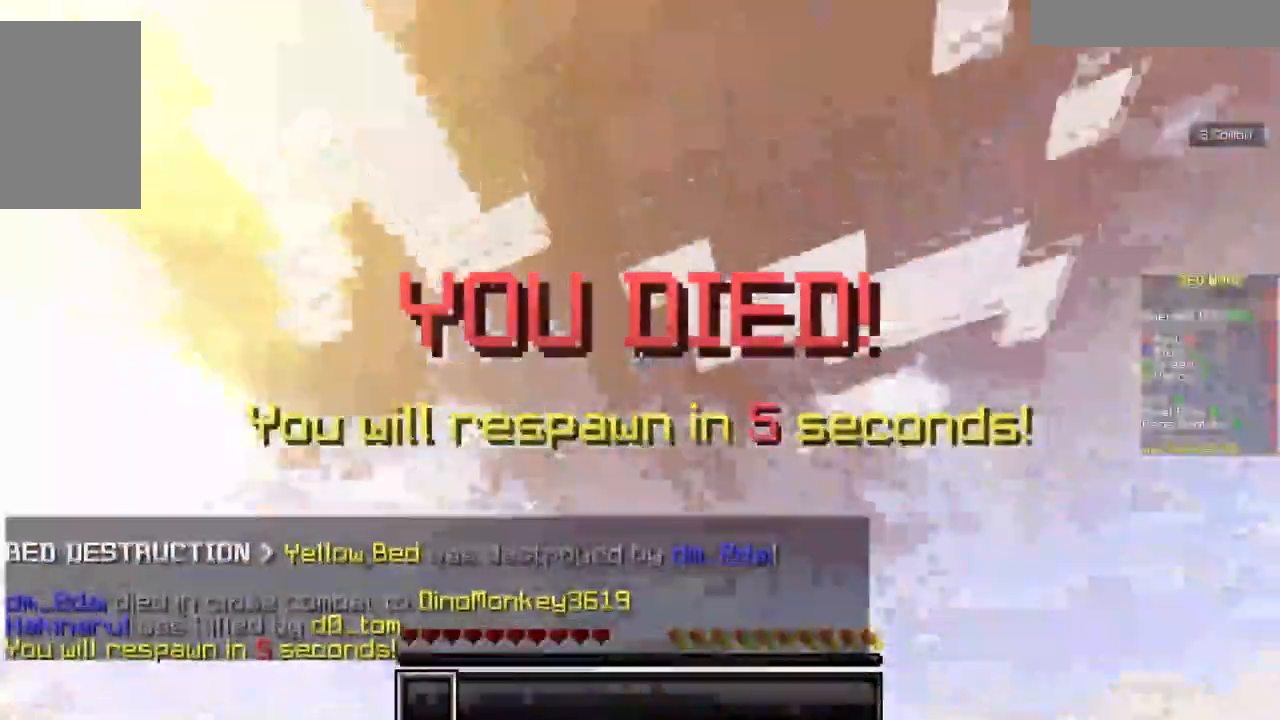
{"keys": ["w"], "mouse": [], "events": [[84, "mouse_right", "down"], [267, "mouse_left", "up"], [267, "mouse_right", "up"]]}
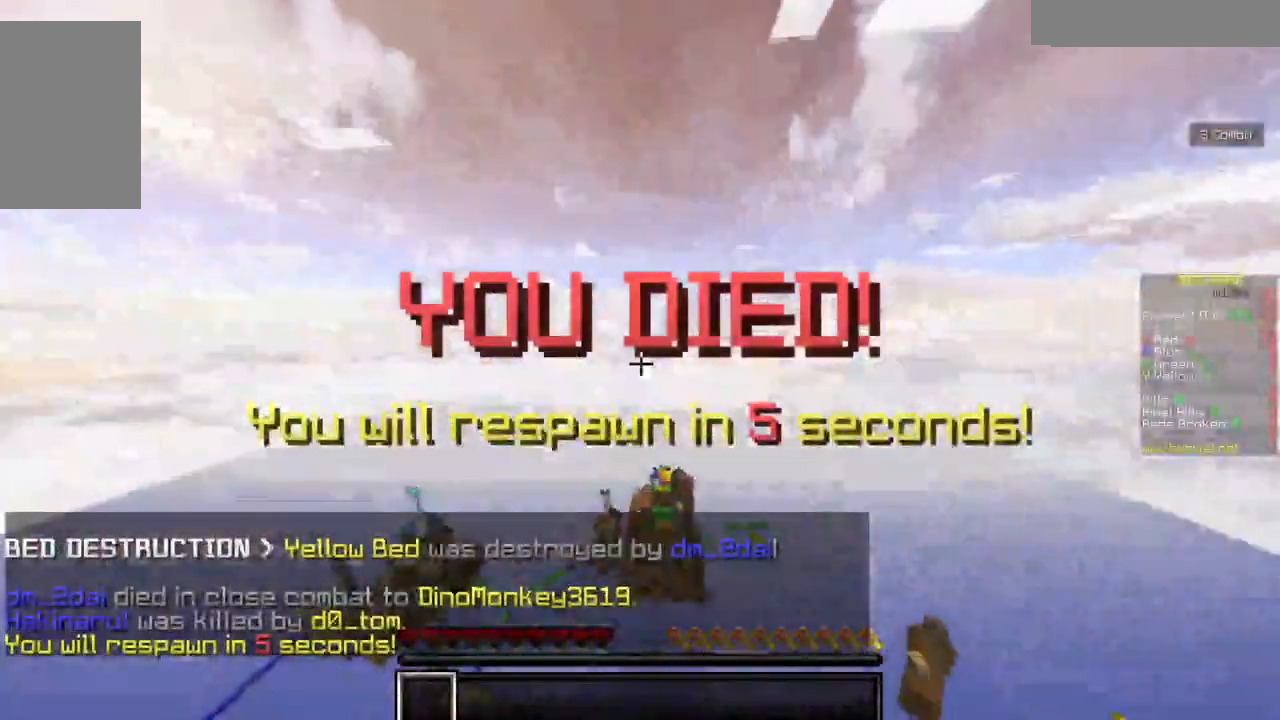
{"keys": ["w"], "mouse": [], "events": []}
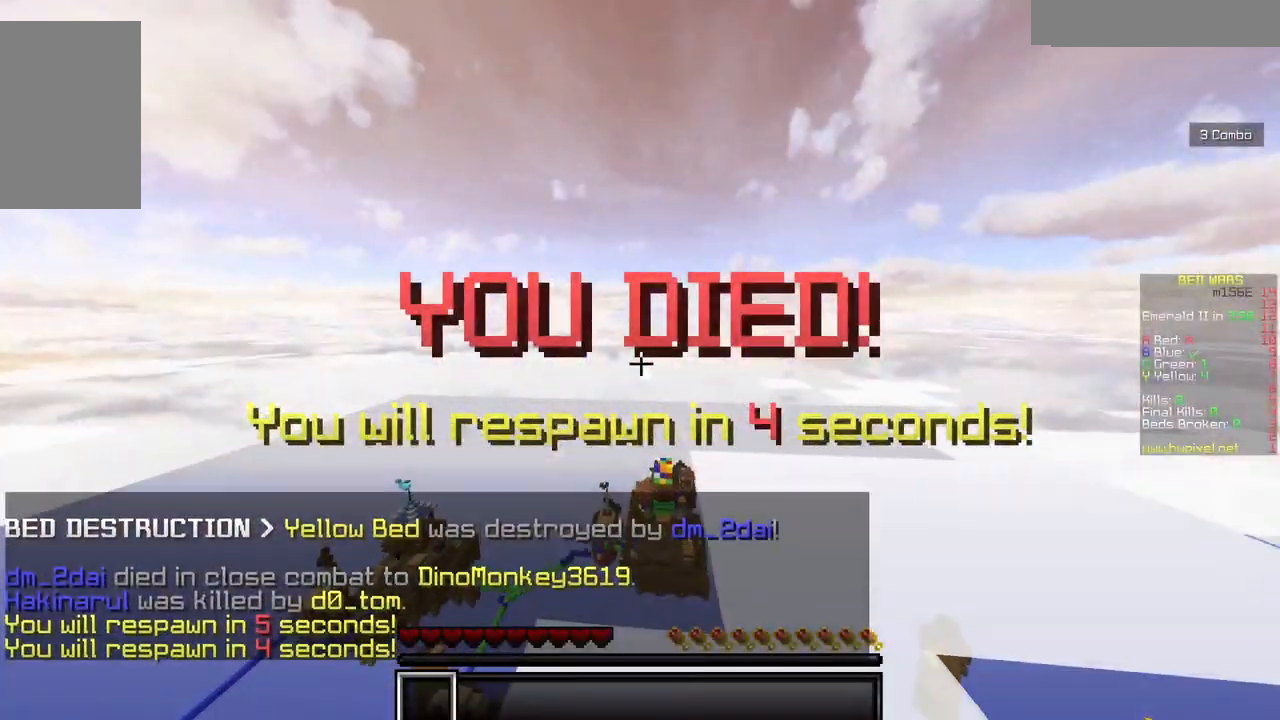
{"keys": ["w"], "mouse": [], "events": []}
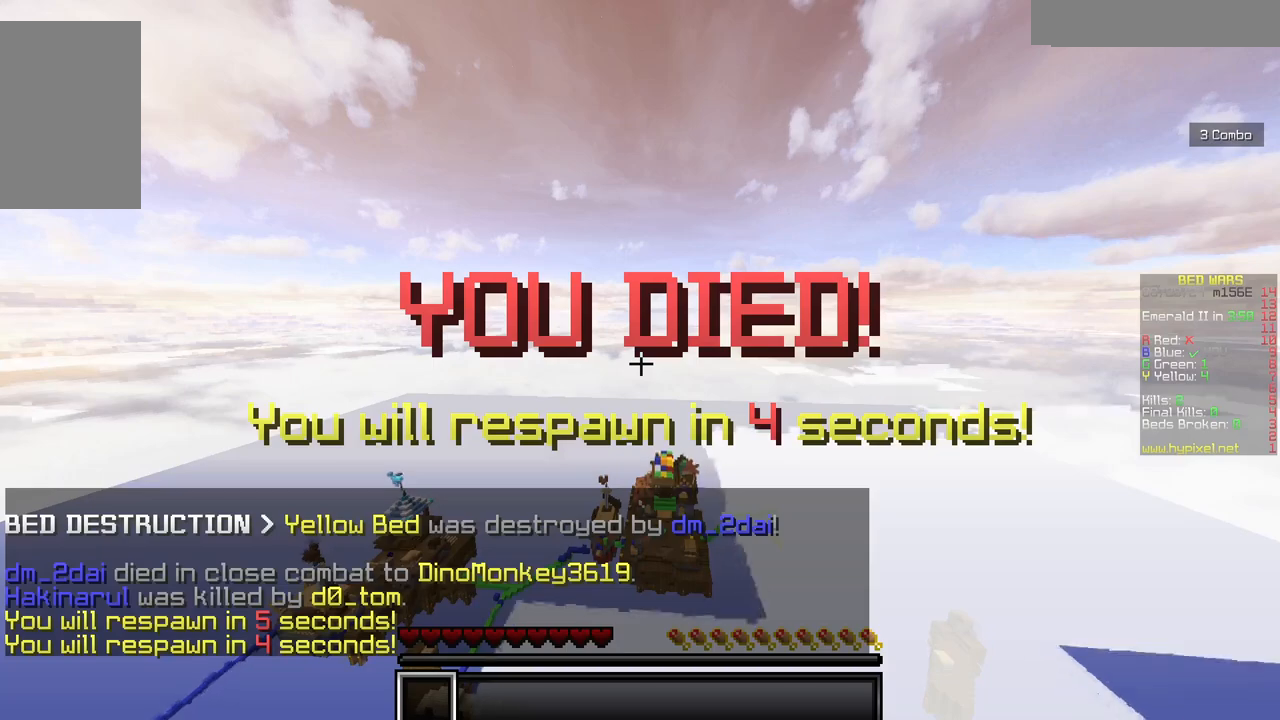
{"keys": ["w"], "mouse": [], "events": []}
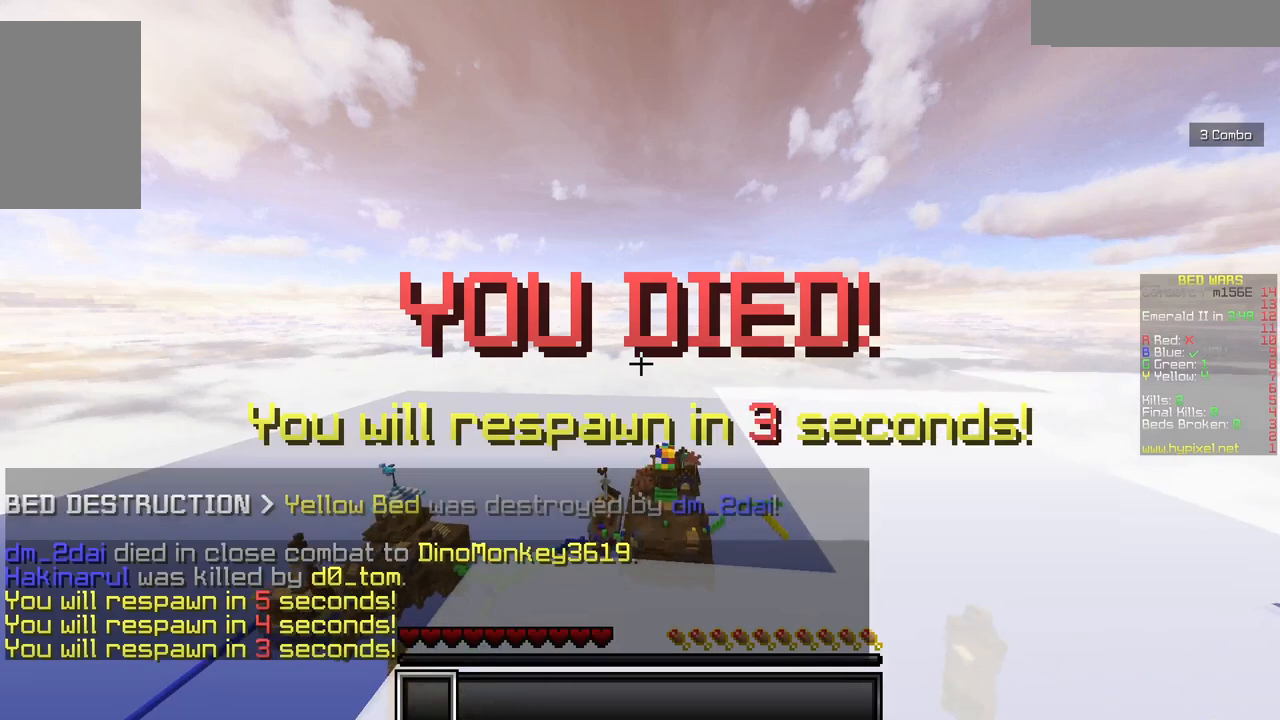
{"keys": ["w"], "mouse": [], "events": []}
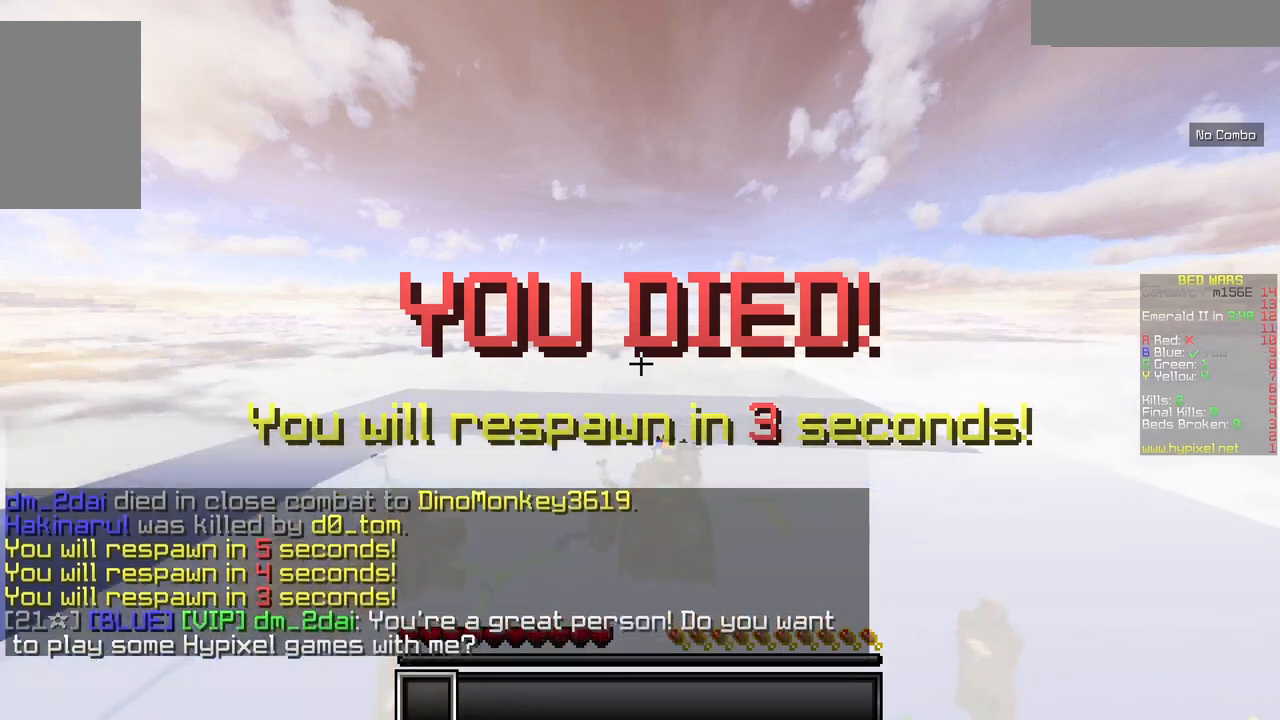
{"keys": [], "mouse": [], "events": [[167, "w", "up"]]}
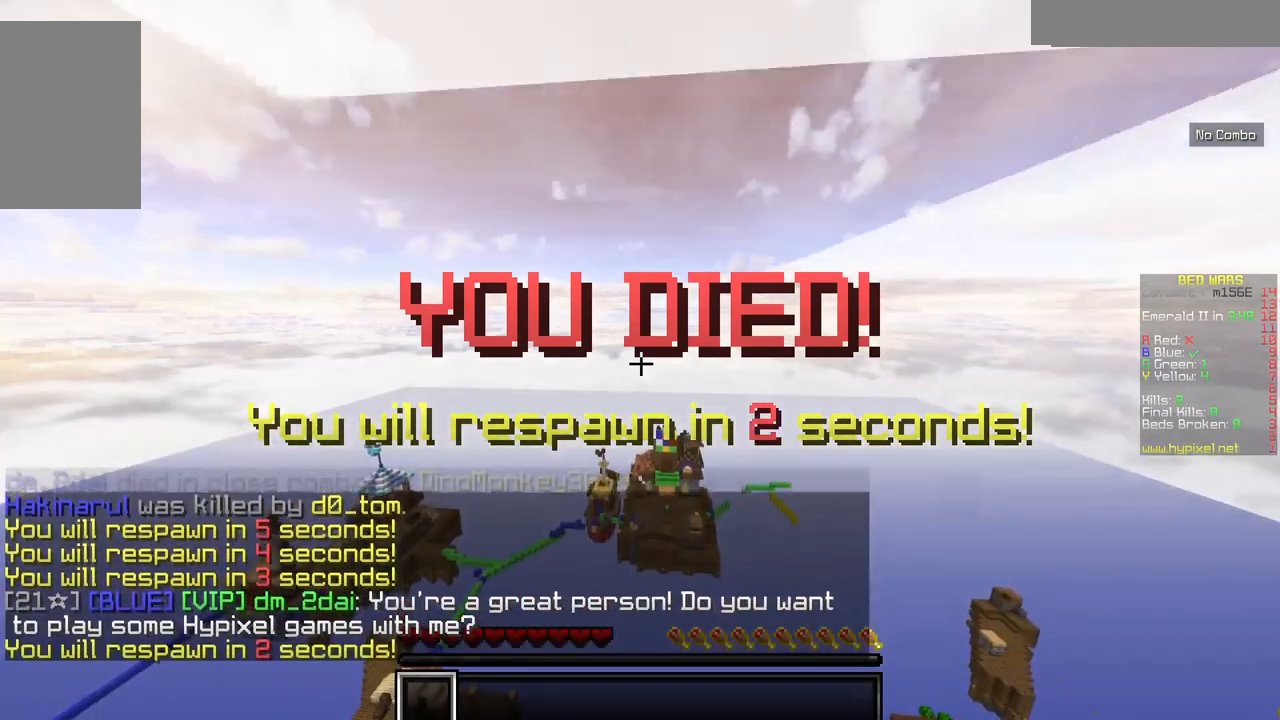
{"keys": [], "mouse": [], "events": []}
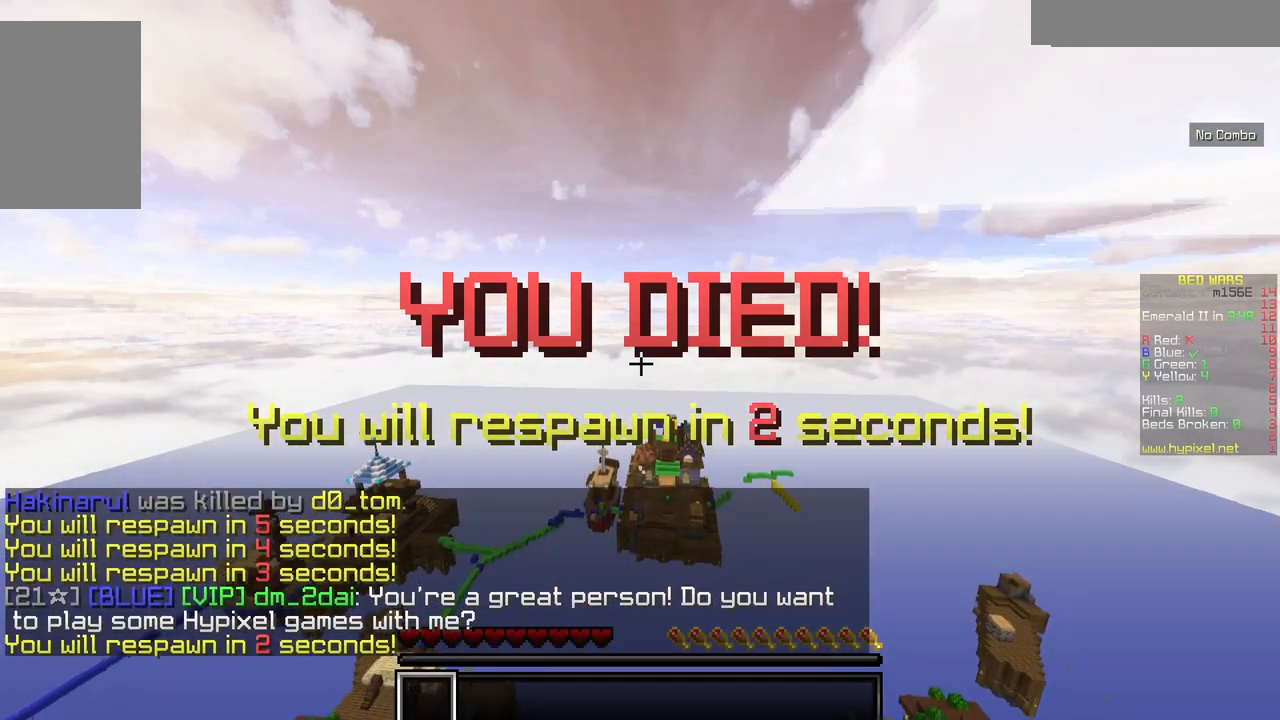
{"keys": ["s"], "mouse": [], "events": [[67, "s", "down"], [300, "s", "up"], [400, "s", "down"]]}
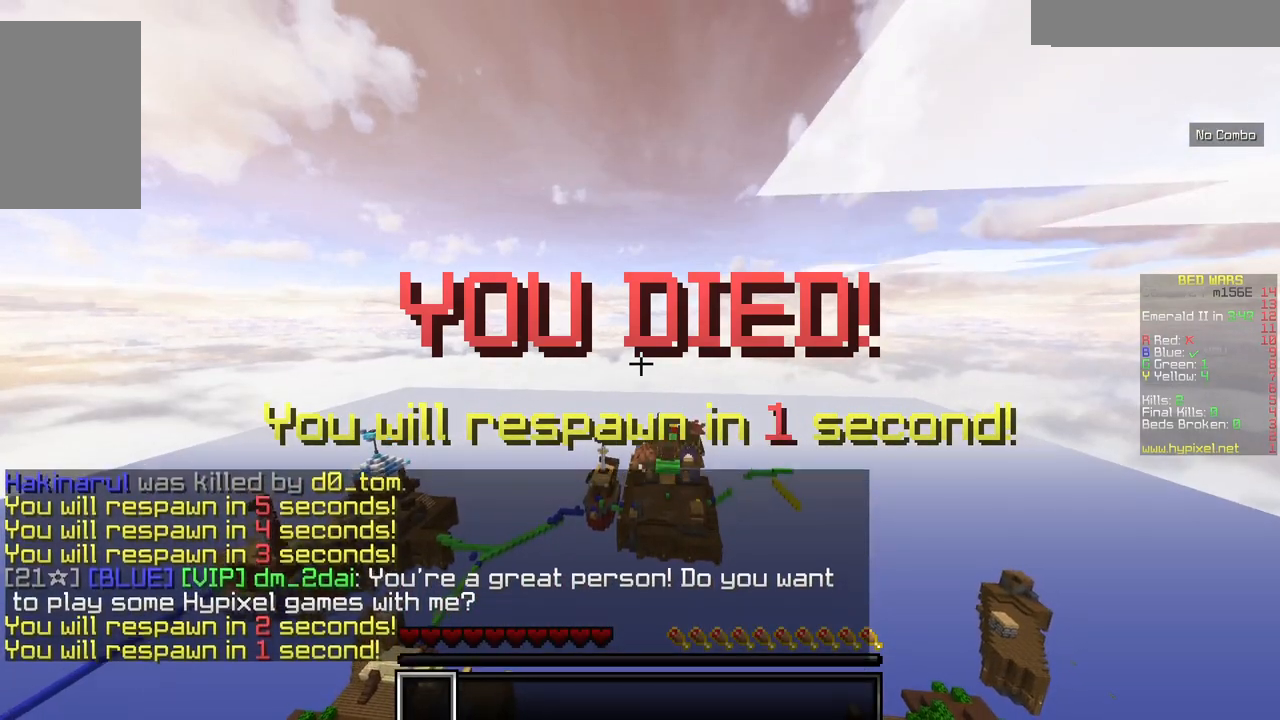
{"keys": ["s"], "mouse": [], "events": []}
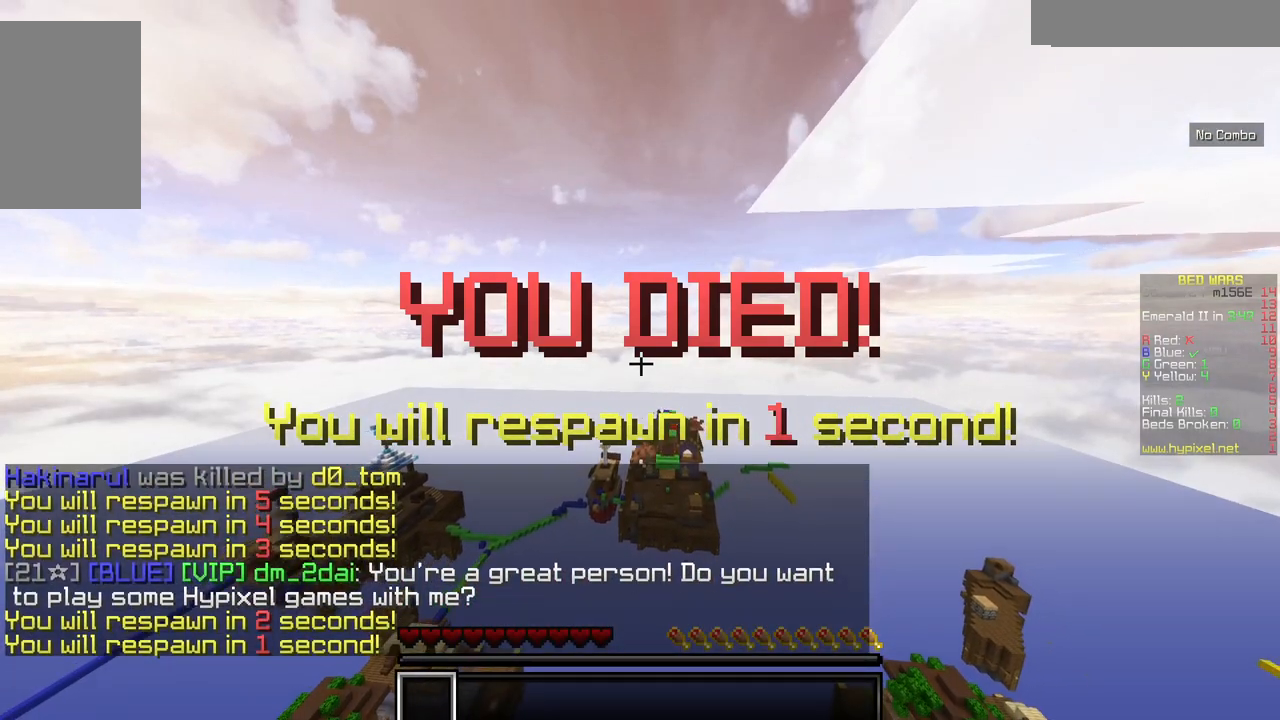
{"keys": ["s"], "mouse": [], "events": []}
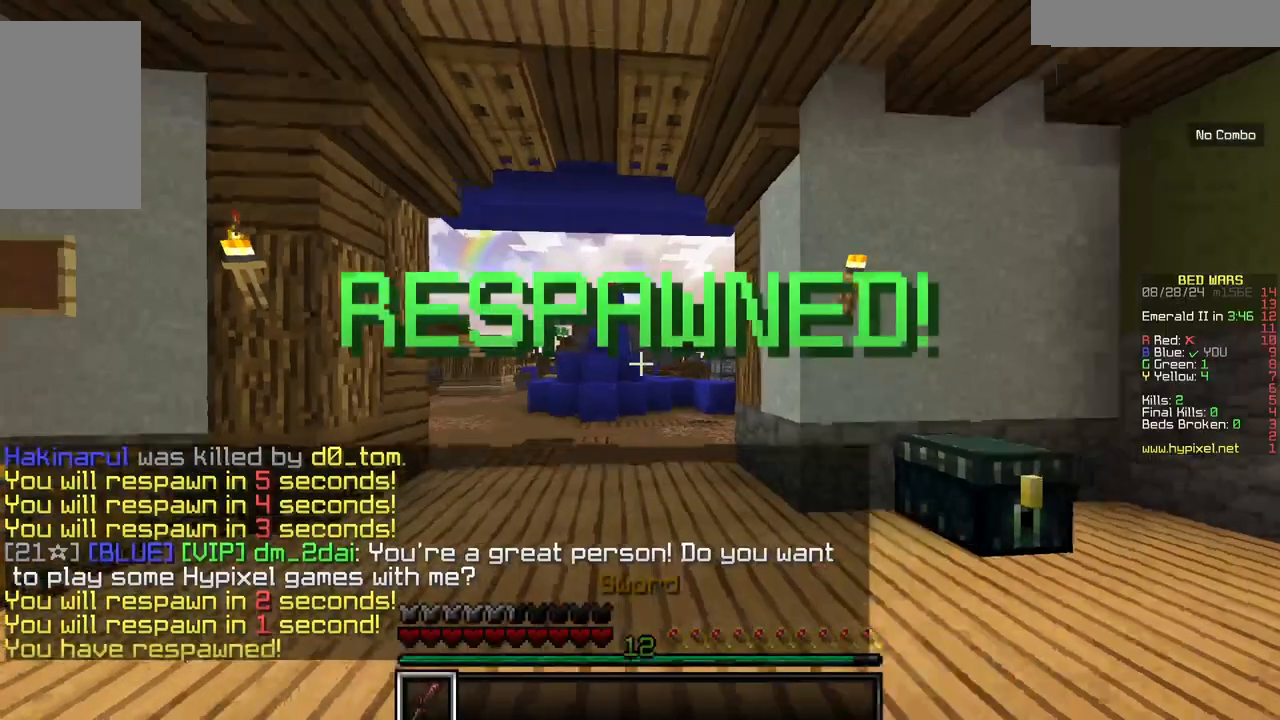
{"keys": ["s"], "mouse": []}
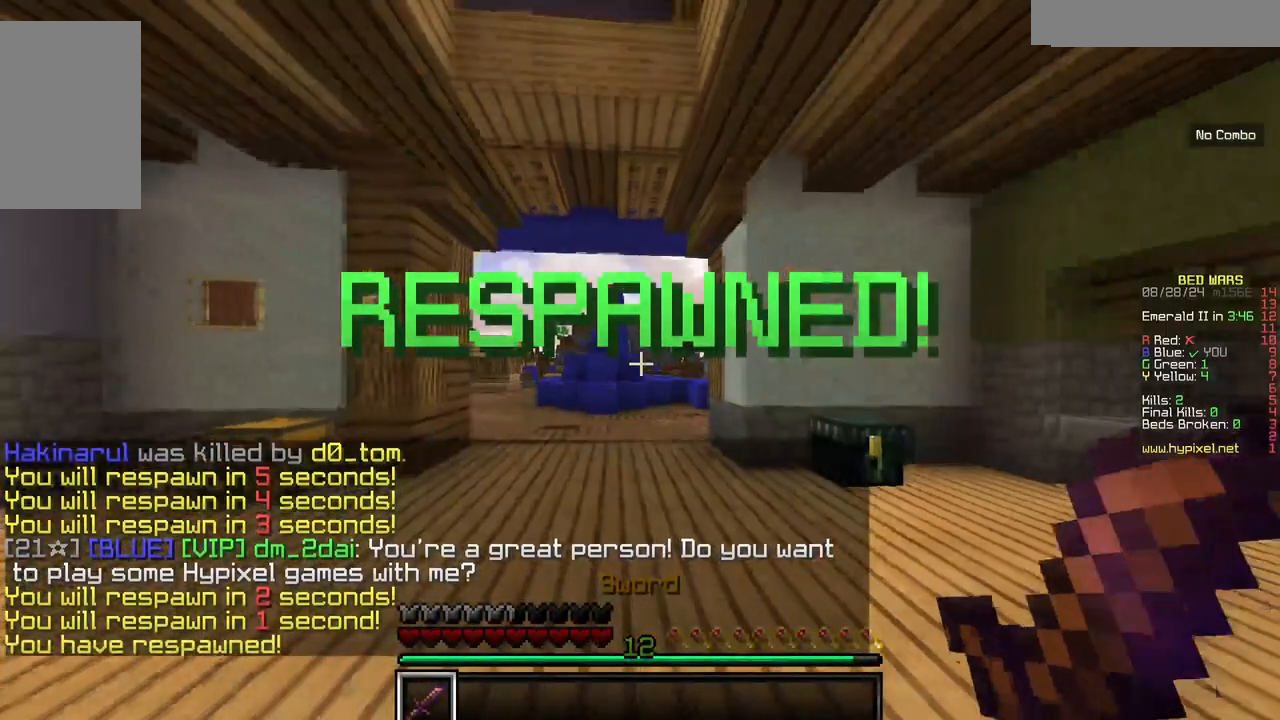
{"keys": ["s"], "mouse": [], "events": [[334, "d", "down"], [417, "d", "up"]]}
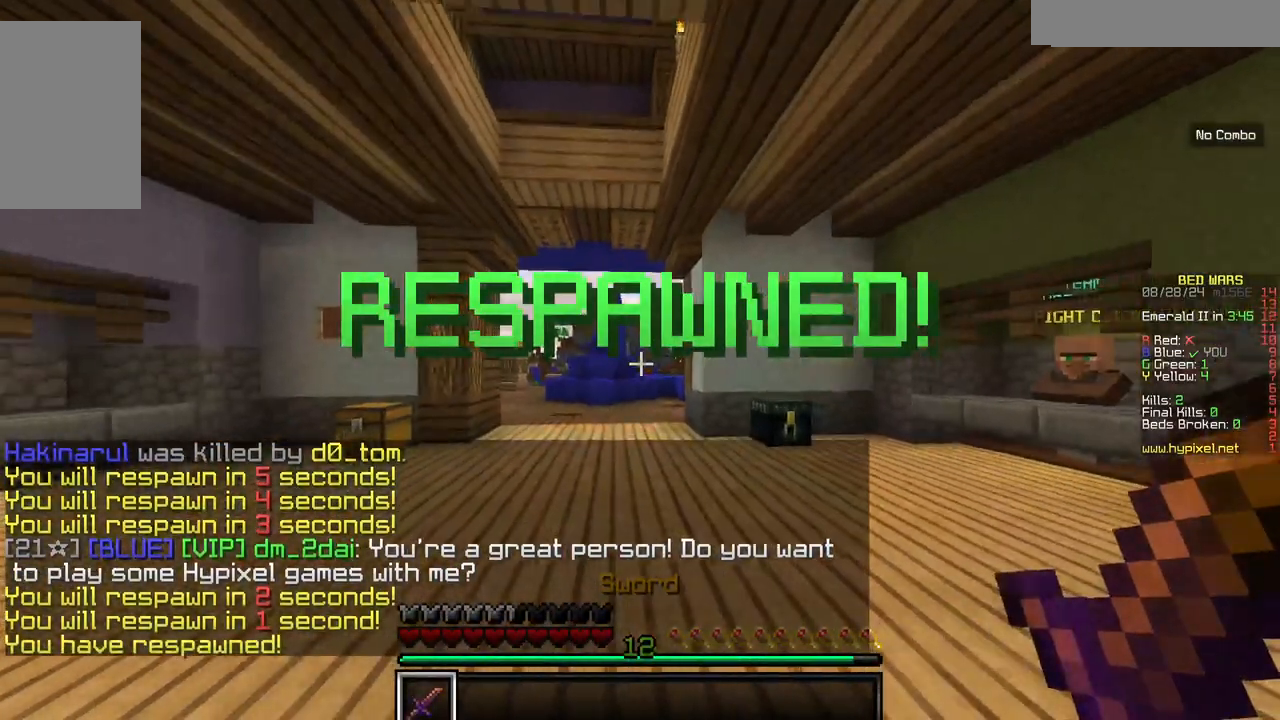
{"keys": ["s"], "mouse": [], "events": []}
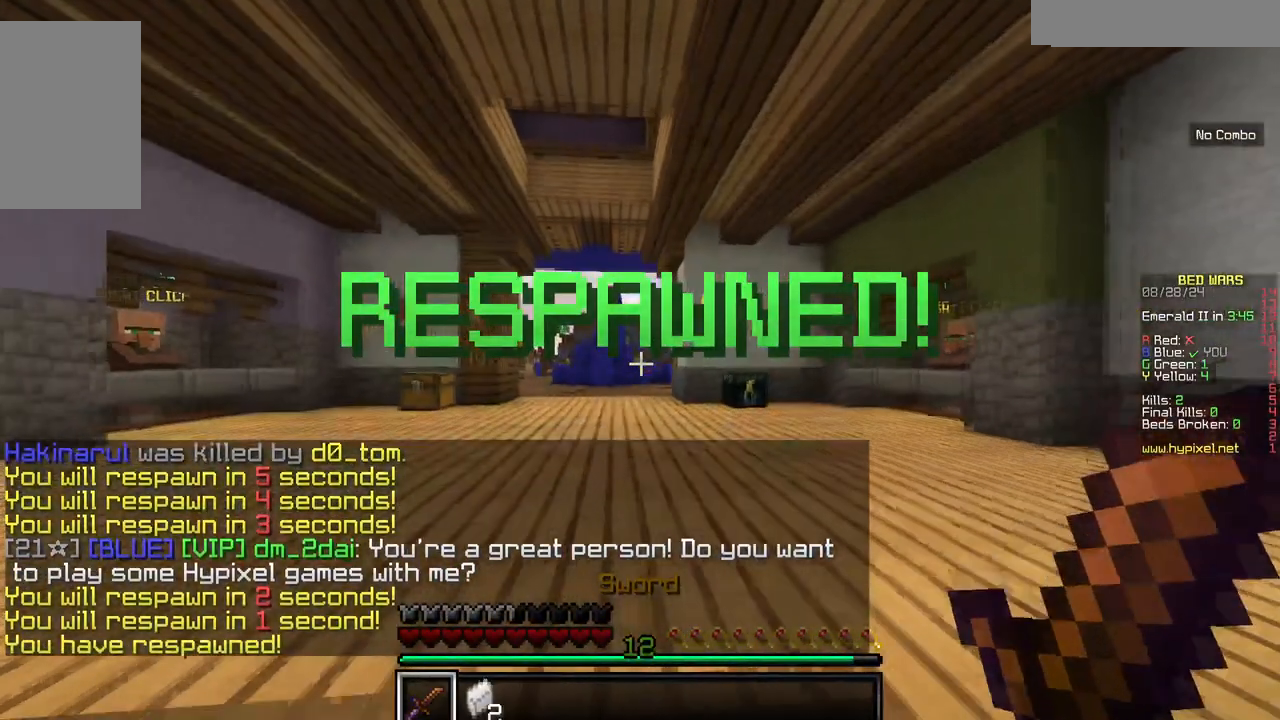
{"keys": [], "mouse": [], "events": [[184, "s", "up"]]}
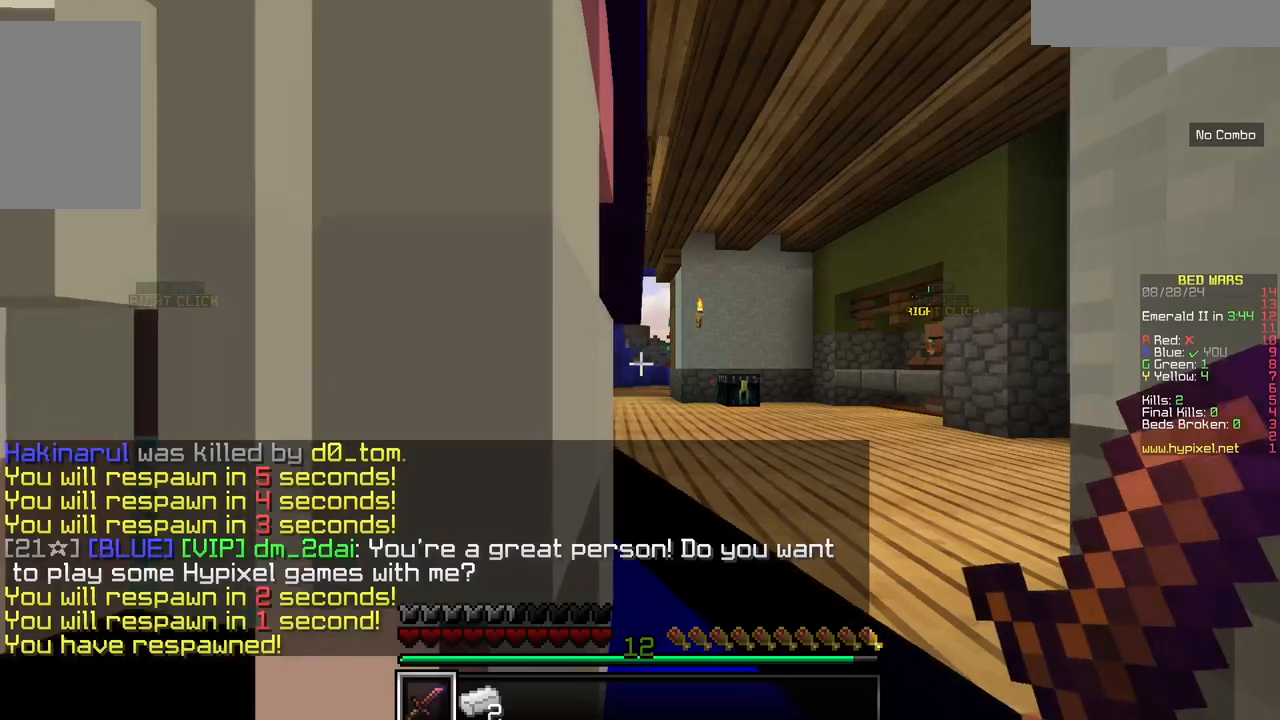
{"keys": ["w"], "mouse": [], "events": [[300, "w", "down"]]}
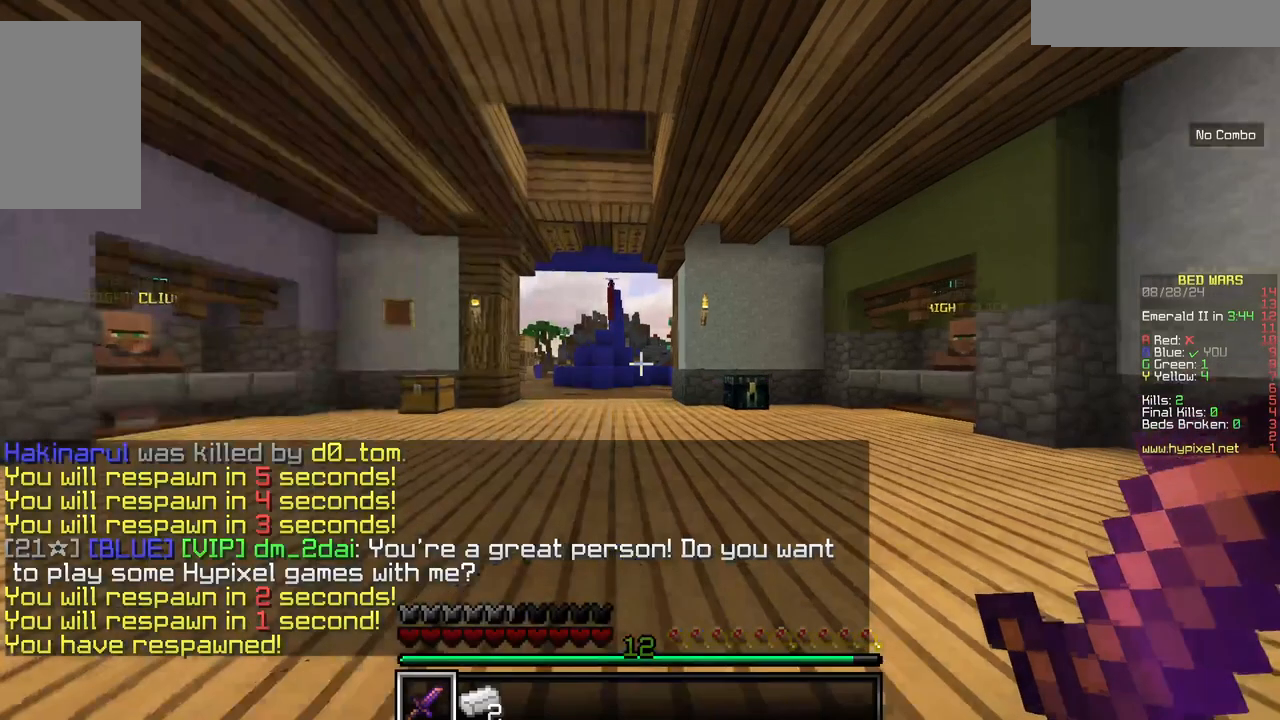
{"keys": [], "mouse": [], "events": [[50, "w", "up"]]}